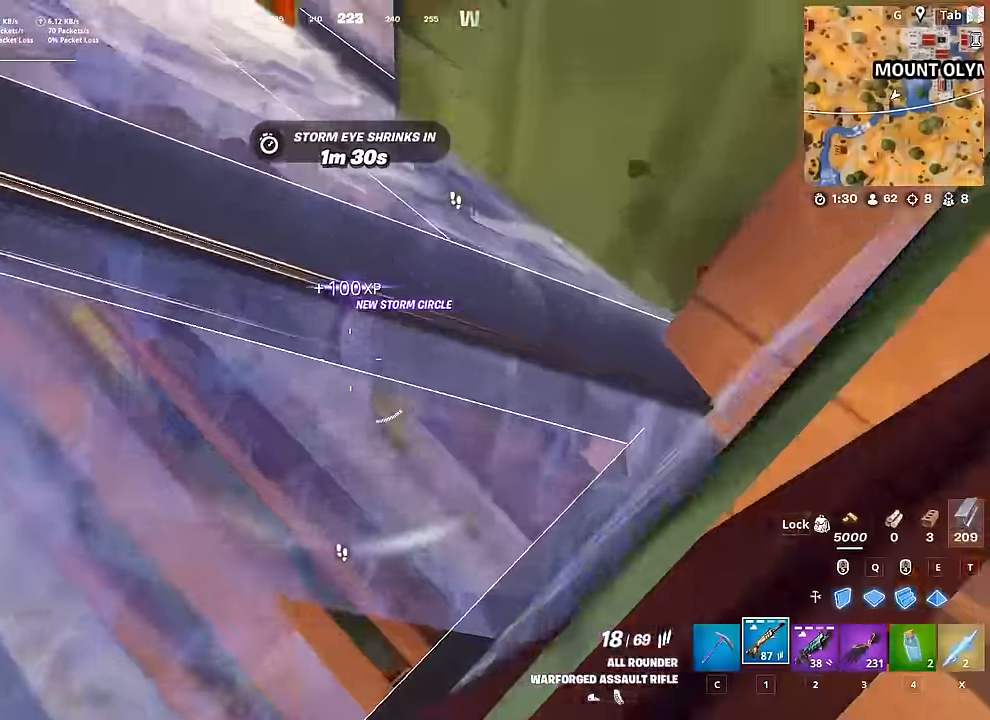
Gameplay with keyboard and mouse; each line is a JSON object with the keys and mouse buttons held at the frame after it. "events" lists presses ("down") and releases ("up") of "1", "2", "3", "4", "5", "a", "alt", "c", "caps_lock", "ctrl", "d", "e", "f", "g", "q", "r", "s", "shift", "space", "t", "tab", "v", "w", "x", "z", "mouse_left", "mouse_wheel" and "mouse_right" between this image and that frame as [ms after this image, input, new state], when the widget could be followed in between. "mouse_left", "mouse_wheel", "mouse_right" = the "left", "wheel", "right" buttons of the "mouse" list. No other keys are recorded. "wheel" means that the mouse wheel is clicked or scrolled. "mouse_move" is the direction in which the mouse moves at that frame (one of eight, or "still"), when it could be read.
{"keys": ["a"], "mouse": ["left"], "mouse_move": "right", "events": [[50, "a", "down"], [134, "s", "up"], [184, "f", "down"], [234, "f", "up"], [234, "mouse_left", "down"], [284, "mouse_left", "up"], [384, "f", "down"], [434, "mouse_left", "down"], [467, "f", "up"]]}
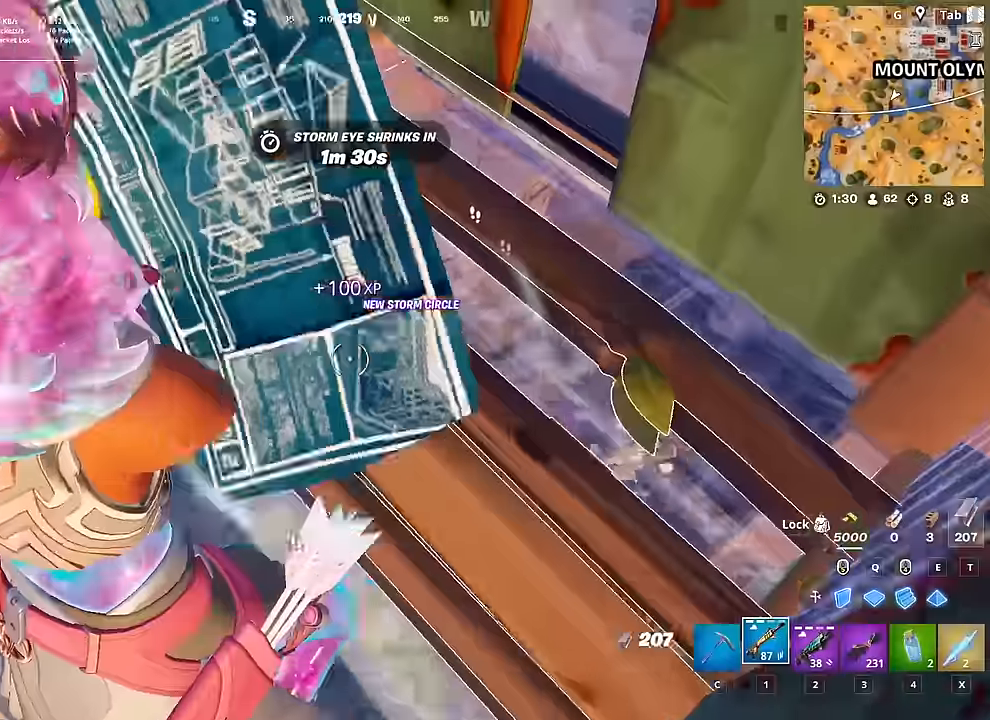
{"keys": ["a"], "mouse": ["left"], "mouse_move": "right", "events": [[16, "mouse_left", "up"], [16, "w", "down"], [300, "mouse_left", "down"], [483, "w", "up"]]}
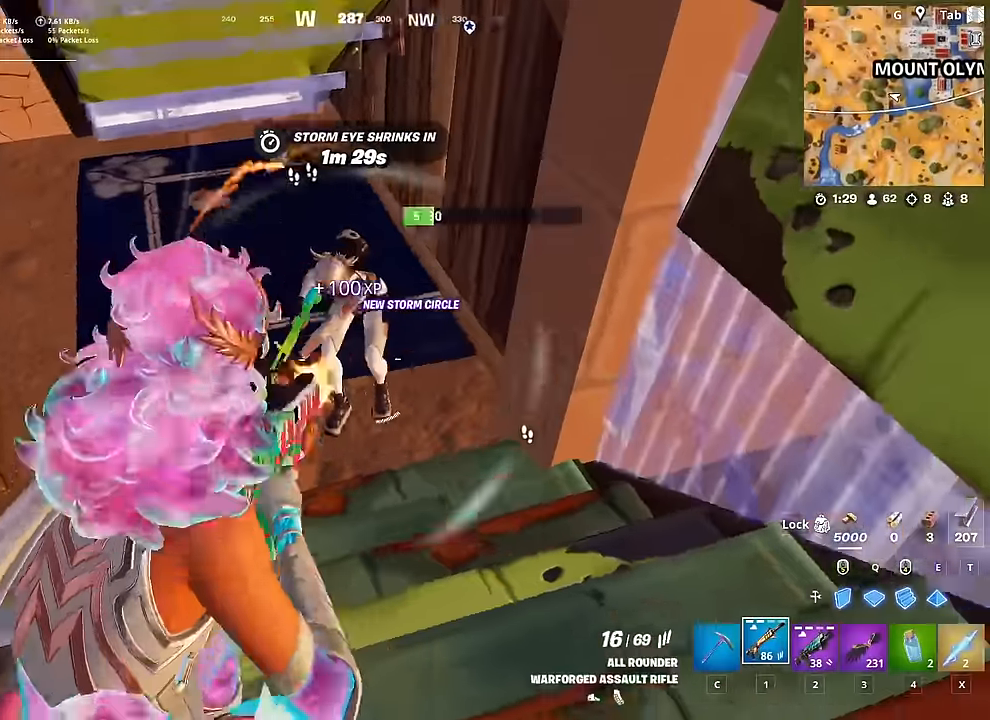
{"keys": ["d", "w"], "mouse": ["left"], "mouse_move": "up-left", "events": [[267, "d", "down"], [267, "w", "down"], [317, "a", "up"], [350, "d", "up"], [401, "d", "down"]]}
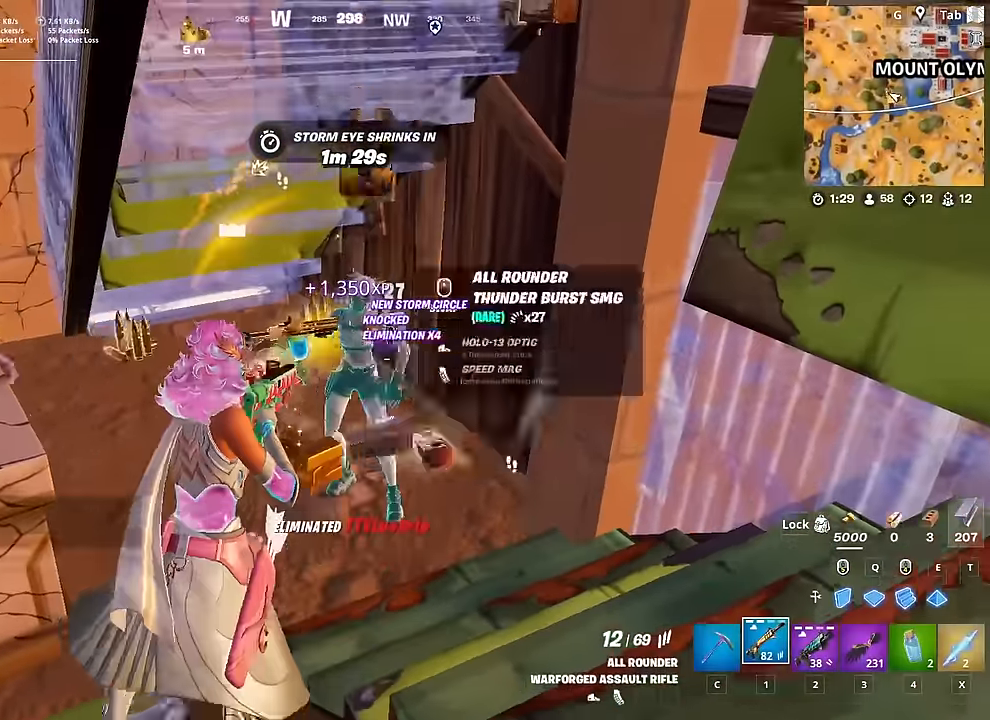
{"keys": ["w"], "mouse": [], "mouse_move": "down-left", "events": [[100, "mouse_left", "up"], [233, "2", "down"], [367, "2", "up"], [417, "d", "up"]]}
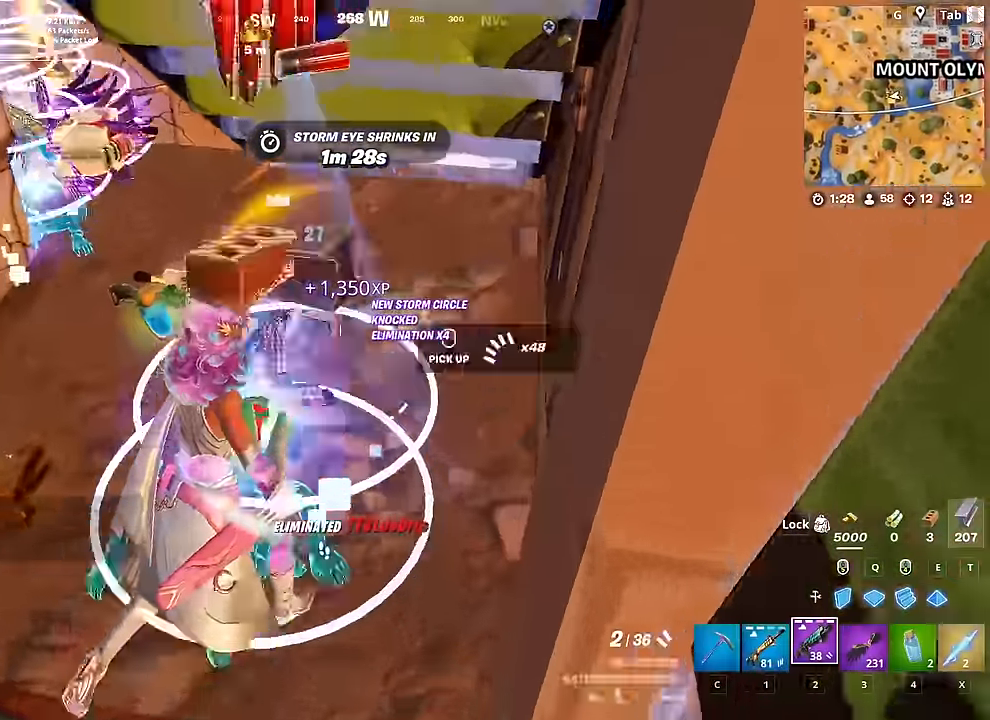
{"keys": ["a", "w"], "mouse": [], "mouse_move": "up", "events": [[17, "r", "down"], [100, "a", "down"], [100, "r", "up"], [200, "r", "down"], [300, "r", "up"]]}
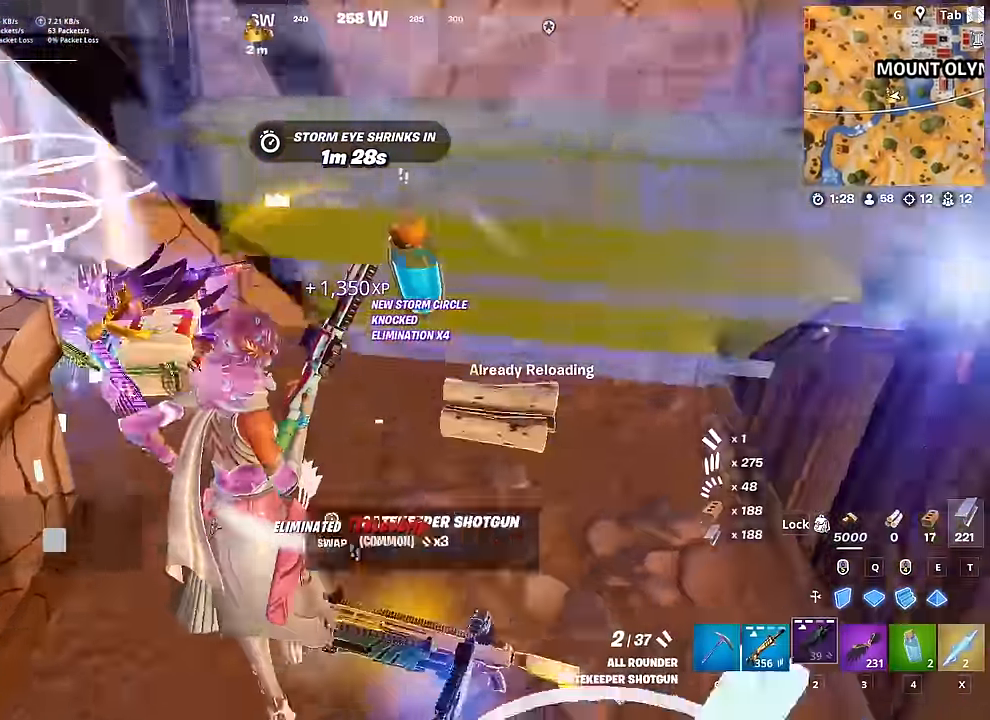
{"keys": ["s"], "mouse": ["left"], "mouse_move": "left", "events": [[166, "d", "down"], [166, "w", "up"], [267, "a", "up"], [317, "s", "down"], [367, "mouse_left", "down"], [367, "mouse_right", "down"], [500, "d", "up"], [500, "mouse_right", "up"]]}
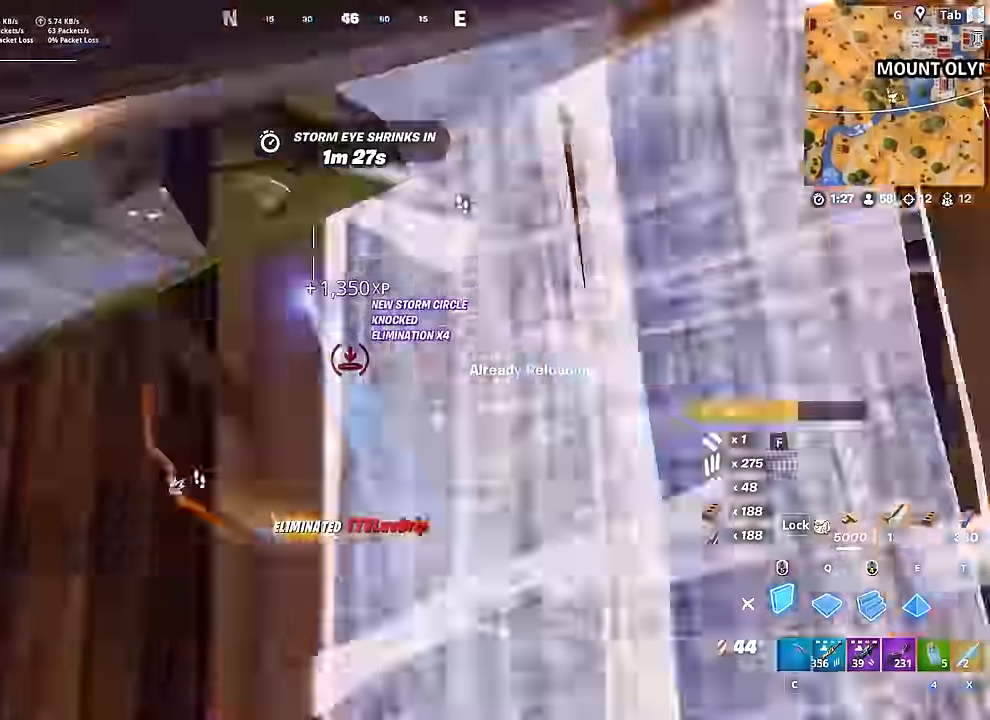
{"keys": ["d", "s"], "mouse": ["left", "right"], "mouse_move": "down", "events": [[50, "a", "down"], [317, "a", "up"], [367, "mouse_right", "down"], [467, "d", "down"]]}
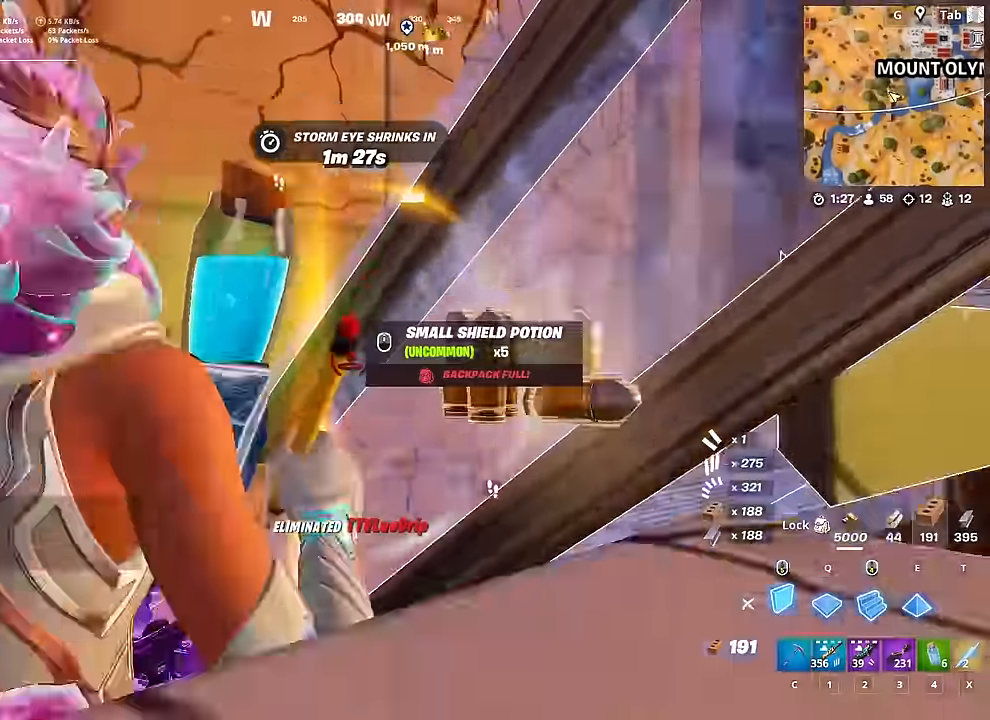
{"keys": ["s"], "mouse": ["left"], "mouse_move": "down-right", "events": [[66, "mouse_right", "up"], [116, "d", "up"], [116, "space", "down"], [250, "d", "down"], [300, "space", "up"], [450, "d", "up"]]}
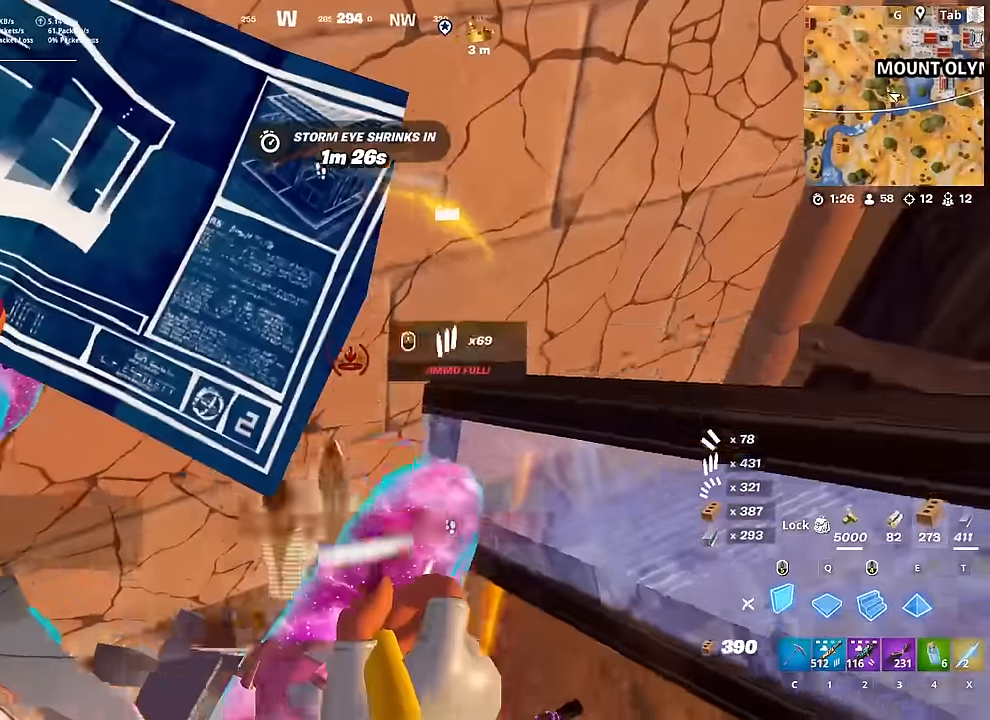
{"keys": ["w"], "mouse": ["left"], "mouse_move": "left", "events": [[33, "d", "down"], [317, "s", "up"], [367, "d", "up"], [451, "w", "down"]]}
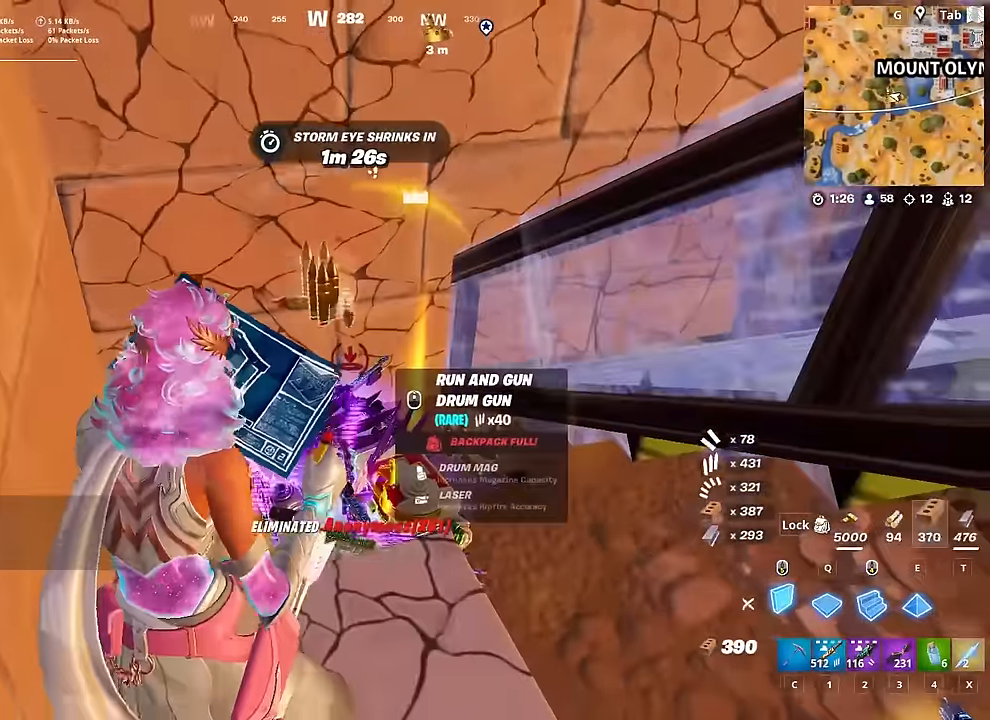
{"keys": ["d", "s"], "mouse": ["left"], "mouse_move": "up", "events": [[183, "d", "down"], [183, "w", "up"], [283, "shift", "down"], [417, "shift", "up"], [467, "s", "down"]]}
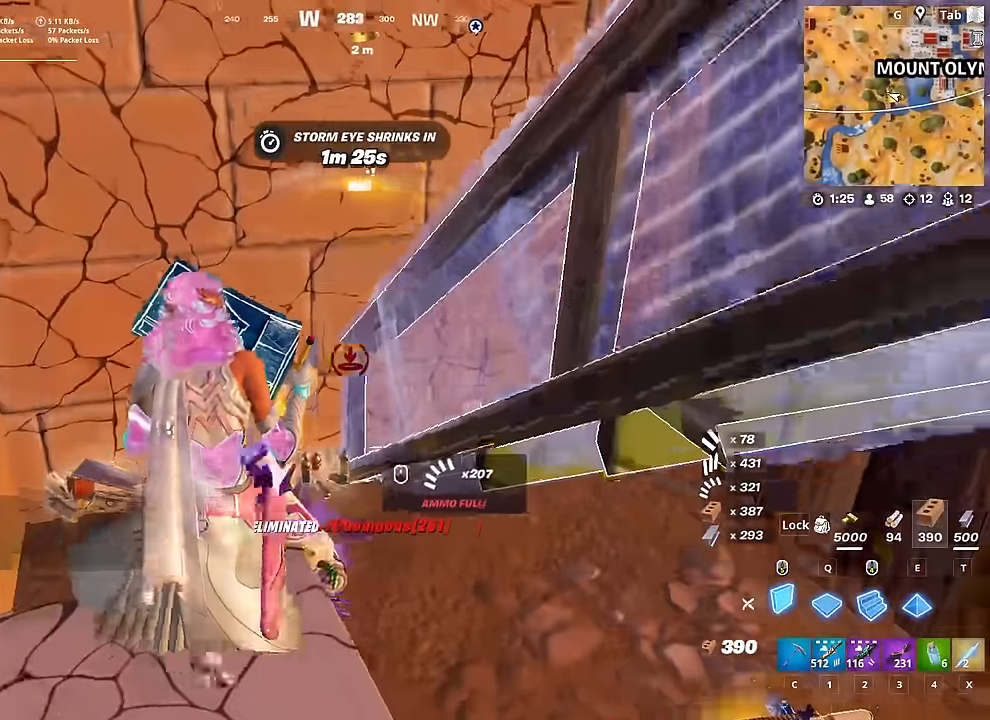
{"keys": ["d", "space"], "mouse": ["left"], "mouse_move": "up", "events": [[250, "space", "down"], [300, "s", "up"]]}
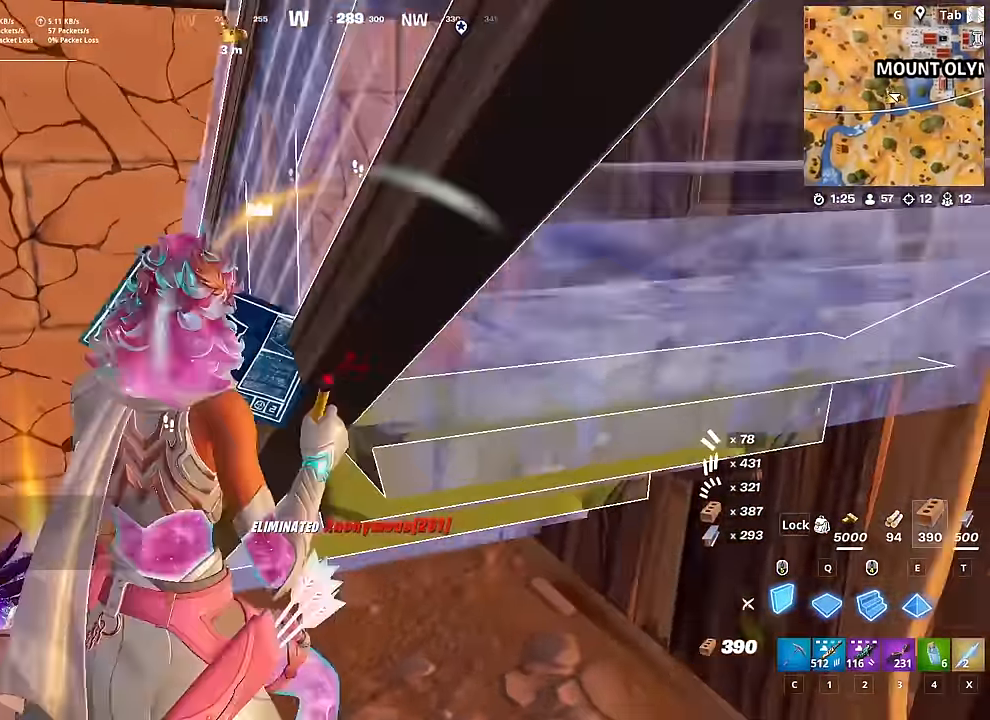
{"keys": ["a", "f"], "mouse": [], "mouse_move": "up"}
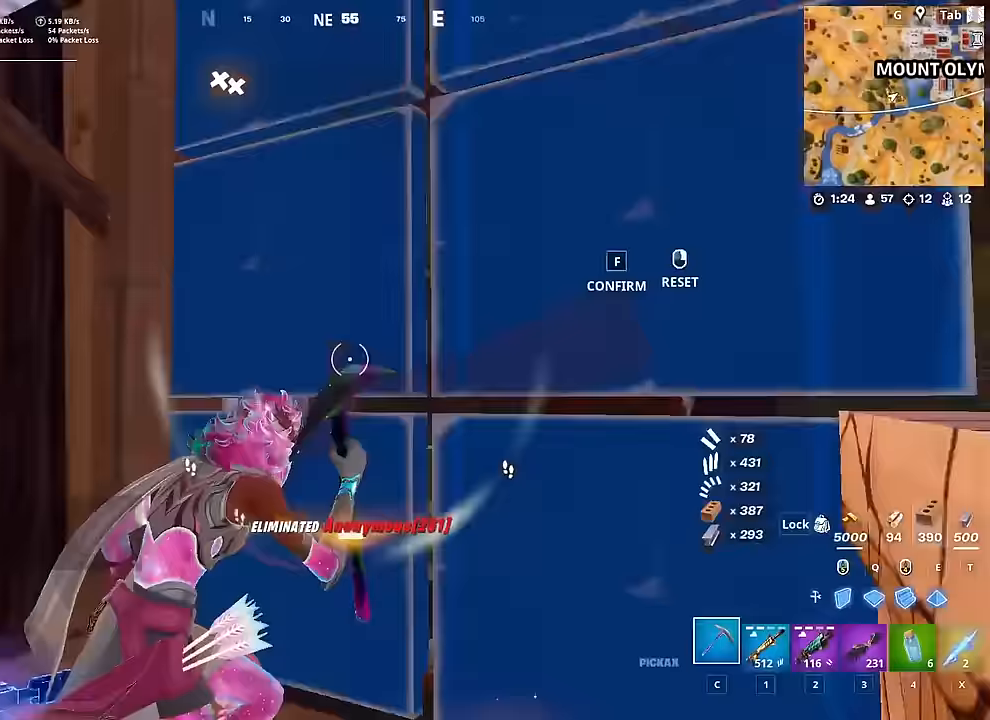
{"keys": ["w"], "mouse": [], "mouse_move": "left", "events": [[100, "mouse_left", "down"], [100, "w", "down"], [134, "f", "up"], [233, "mouse_left", "up"], [333, "a", "up"]]}
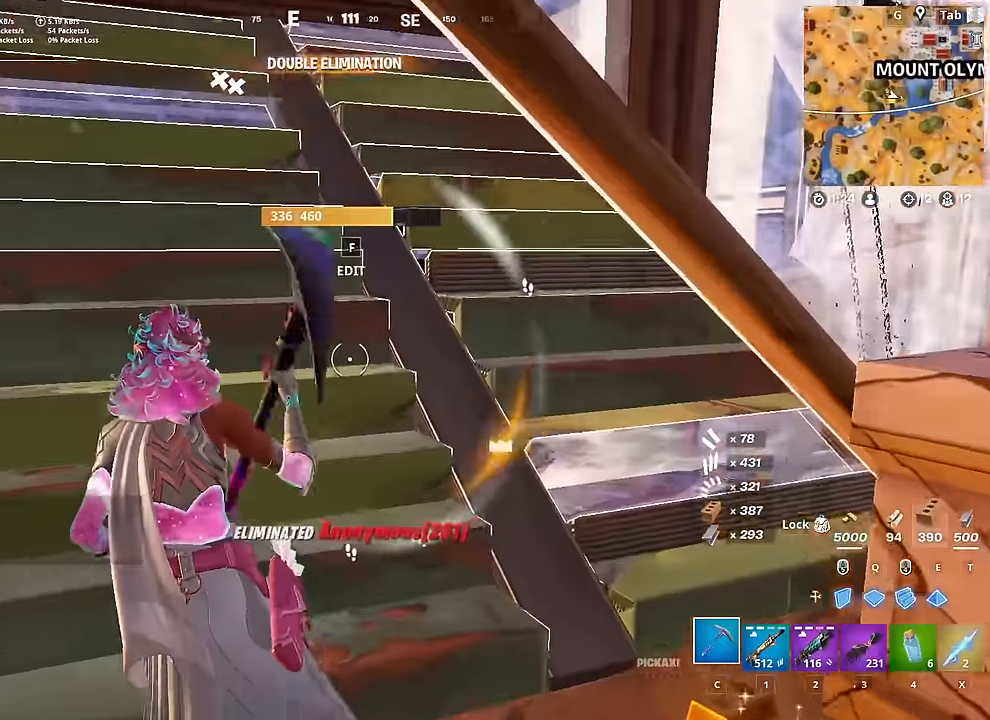
{"keys": ["w"], "mouse": [], "mouse_move": "still", "events": [[150, "f", "down"], [200, "a", "down"], [200, "mouse_left", "down"], [250, "f", "up"], [350, "mouse_left", "up"], [484, "a", "up"]]}
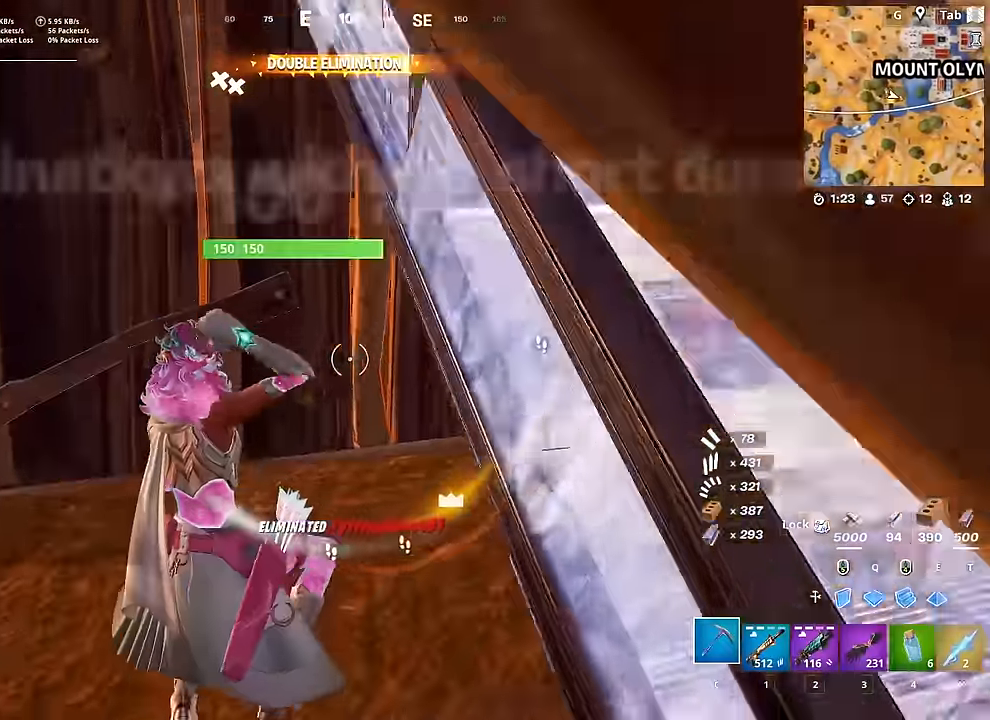
{"keys": ["w"], "mouse": ["left"], "mouse_move": "down-right", "events": [[184, "a", "down"], [317, "a", "up"], [351, "f", "down"], [451, "f", "up"], [451, "mouse_left", "down"]]}
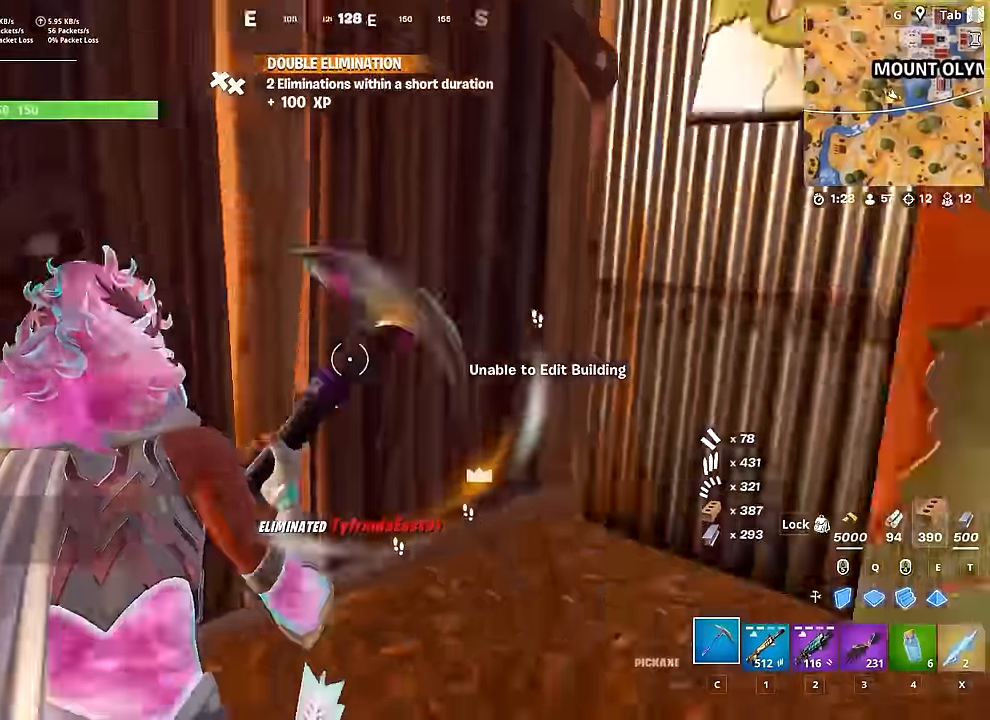
{"keys": ["a"], "mouse": ["left"], "mouse_move": "left", "events": [[50, "d", "down"], [100, "mouse_left", "up"], [183, "mouse_left", "down"], [284, "d", "up"], [284, "w", "up"], [384, "a", "down"]]}
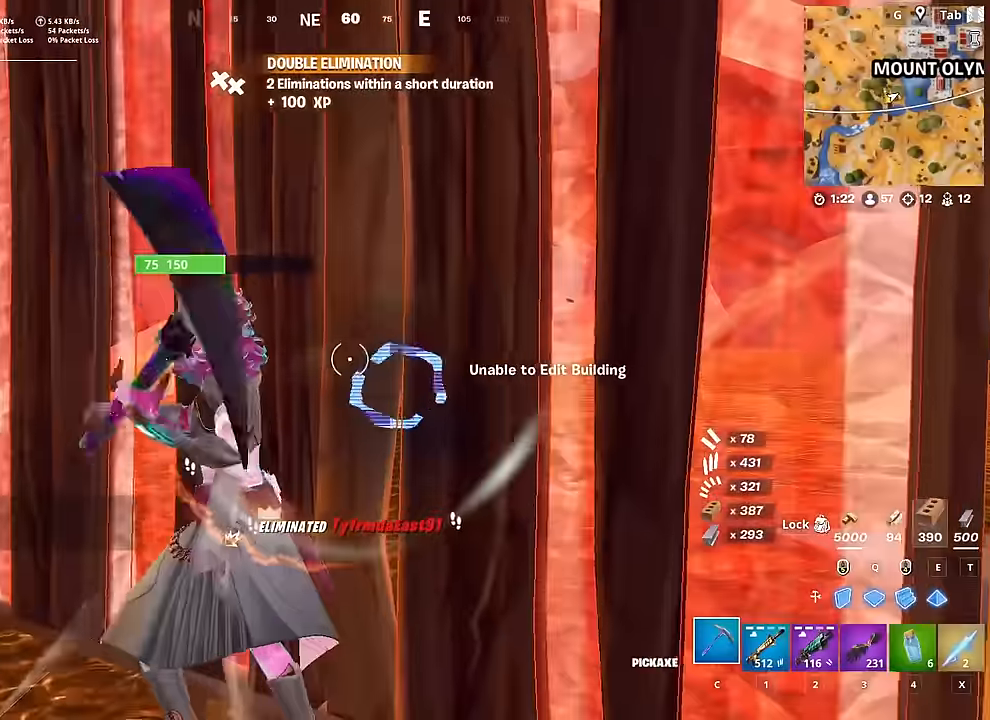
{"keys": ["d", "w"], "mouse": ["left", "right"], "mouse_move": "up", "events": [[117, "w", "down"], [301, "d", "down"], [351, "a", "up"], [384, "mouse_left", "up"], [434, "mouse_left", "down"], [434, "mouse_right", "down"]]}
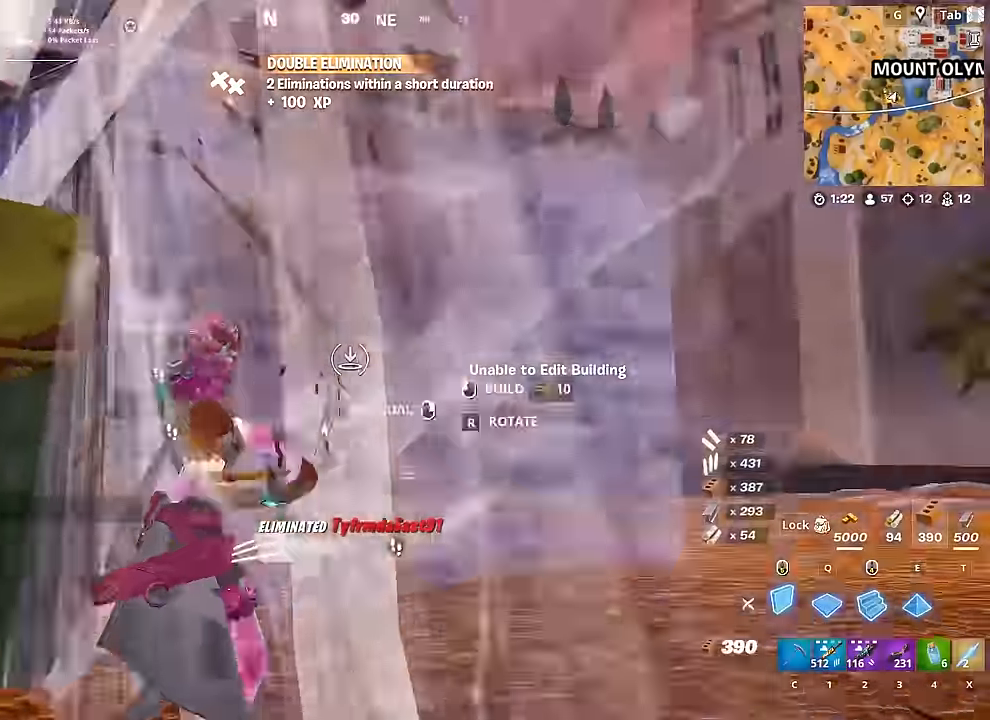
{"keys": [], "mouse": [], "mouse_move": "down", "events": [[83, "mouse_left", "up"], [83, "space", "down"], [117, "d", "up"], [117, "mouse_left", "down"], [117, "q", "down"], [267, "e", "down"], [267, "mouse_right", "up"], [317, "q", "up"], [317, "space", "up"], [400, "e", "up"], [500, "mouse_left", "up"], [500, "w", "up"]]}
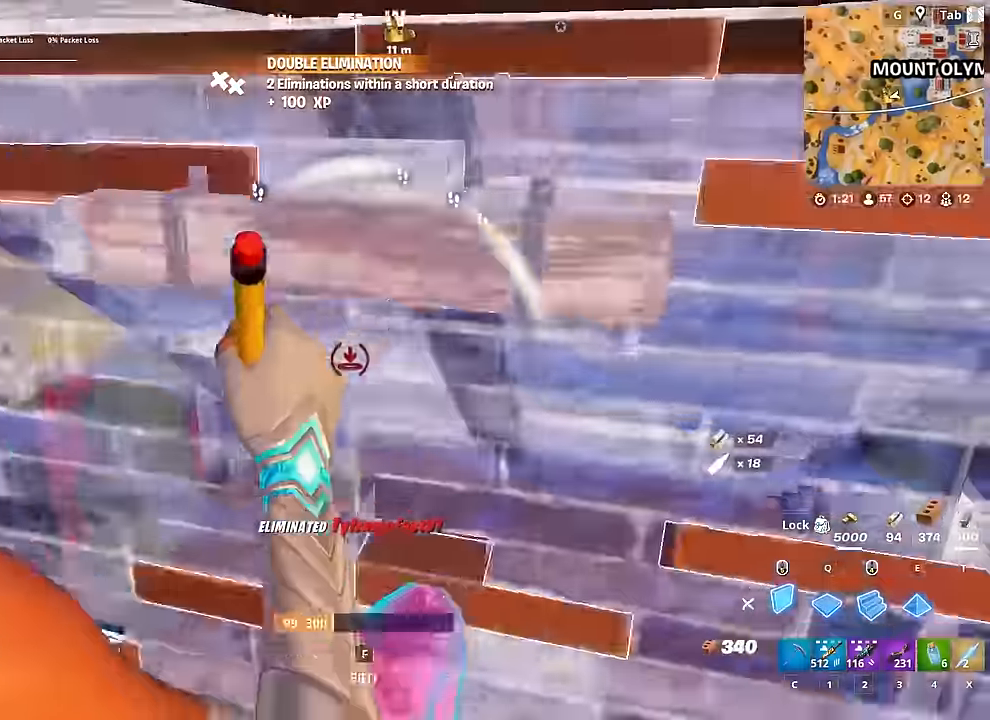
{"keys": [], "mouse": [], "mouse_move": "still", "events": [[50, "d", "down"], [50, "mouse_left", "down"], [234, "d", "up"], [284, "4", "down"], [284, "mouse_left", "up"], [367, "4", "up"]]}
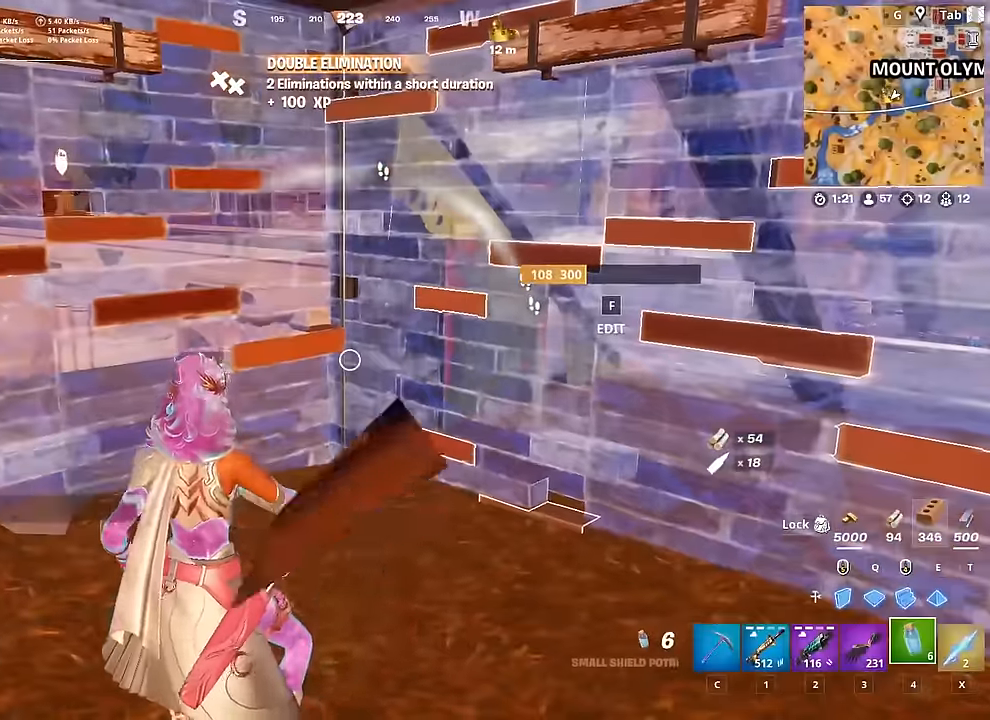
{"keys": ["d"], "mouse": ["left"], "mouse_move": "still", "events": [[17, "d", "down"], [67, "w", "down"], [250, "mouse_left", "down"], [350, "w", "up"]]}
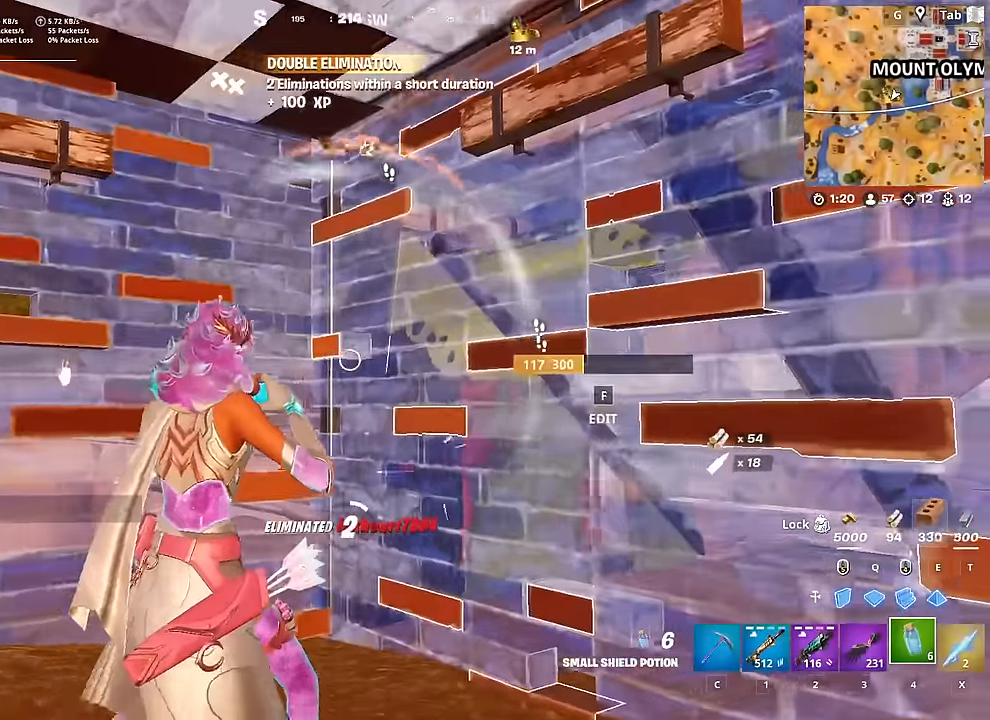
{"keys": ["space"], "mouse": [], "mouse_move": "up", "events": [[84, "w", "down"], [117, "mouse_left", "up"], [317, "shift", "down"], [367, "d", "up"], [468, "space", "down"], [468, "w", "up"], [501, "shift", "up"]]}
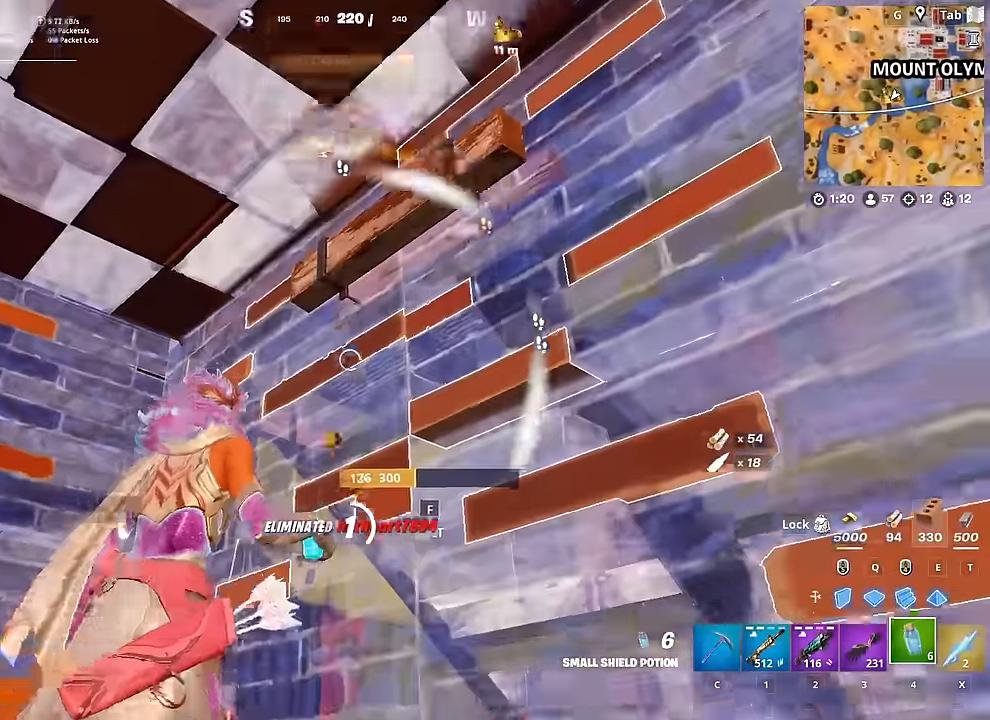
{"keys": [], "mouse": [], "mouse_move": "still", "events": [[50, "d", "down"], [50, "s", "down"], [100, "d", "up"], [133, "a", "down"], [183, "space", "up"], [334, "s", "up"], [467, "a", "up"]]}
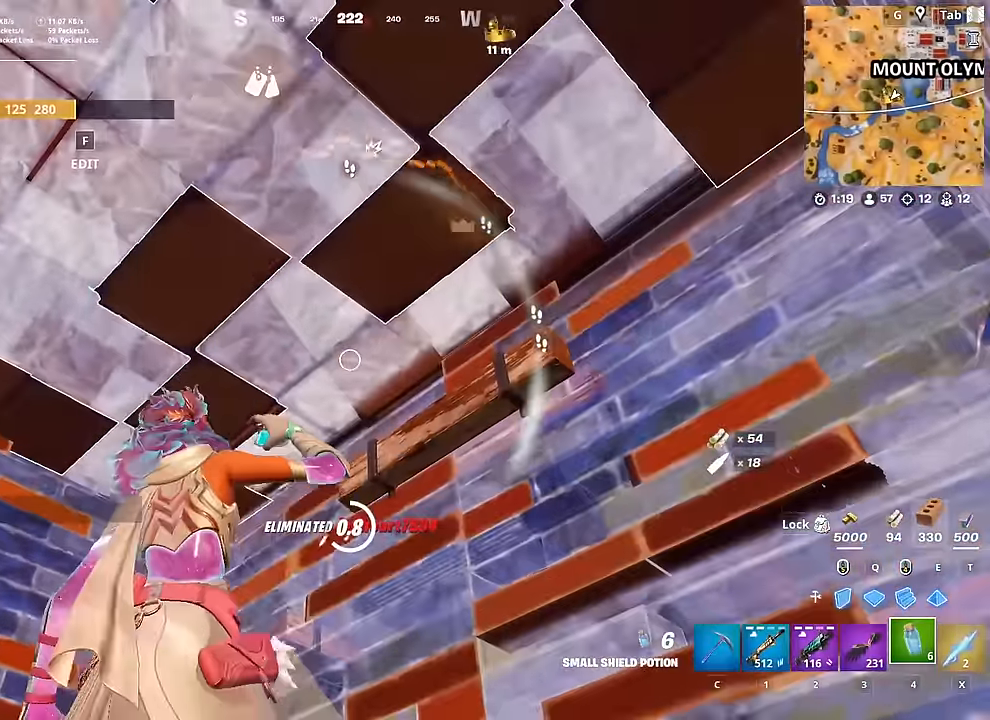
{"keys": [], "mouse": [], "mouse_move": "down", "events": [[384, "mouse_left", "down"], [468, "mouse_left", "up"]]}
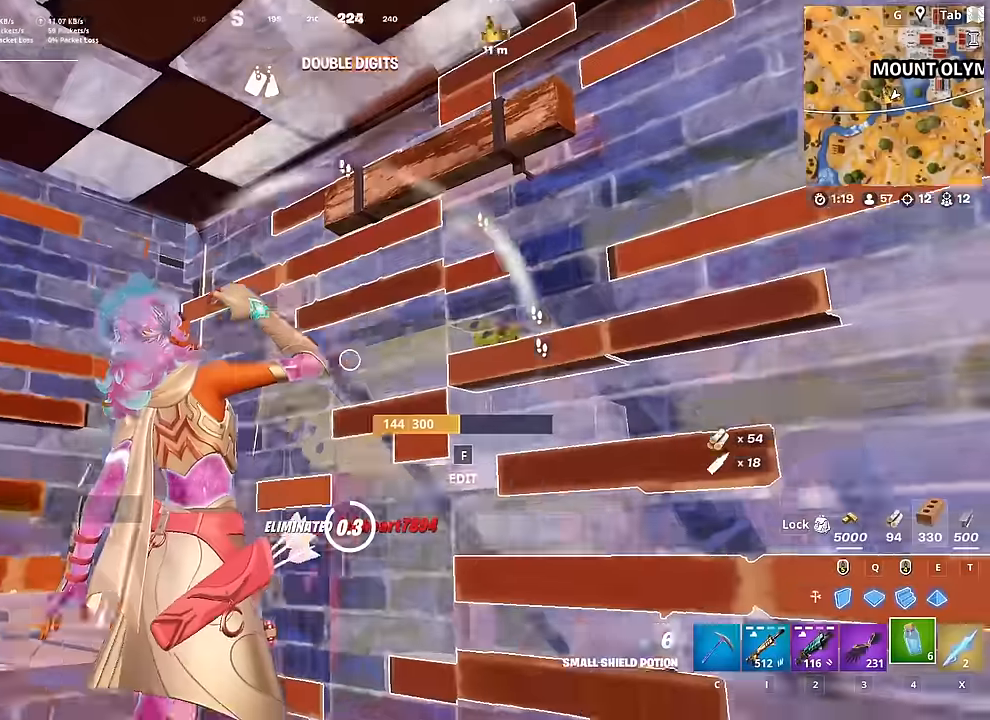
{"keys": ["a"], "mouse": [], "mouse_move": "up", "events": [[83, "mouse_left", "down"], [83, "s", "down"], [167, "mouse_left", "up"], [217, "mouse_left", "down"], [267, "a", "down"], [367, "mouse_left", "up"], [400, "mouse_left", "down"], [400, "s", "up"], [500, "mouse_left", "up"]]}
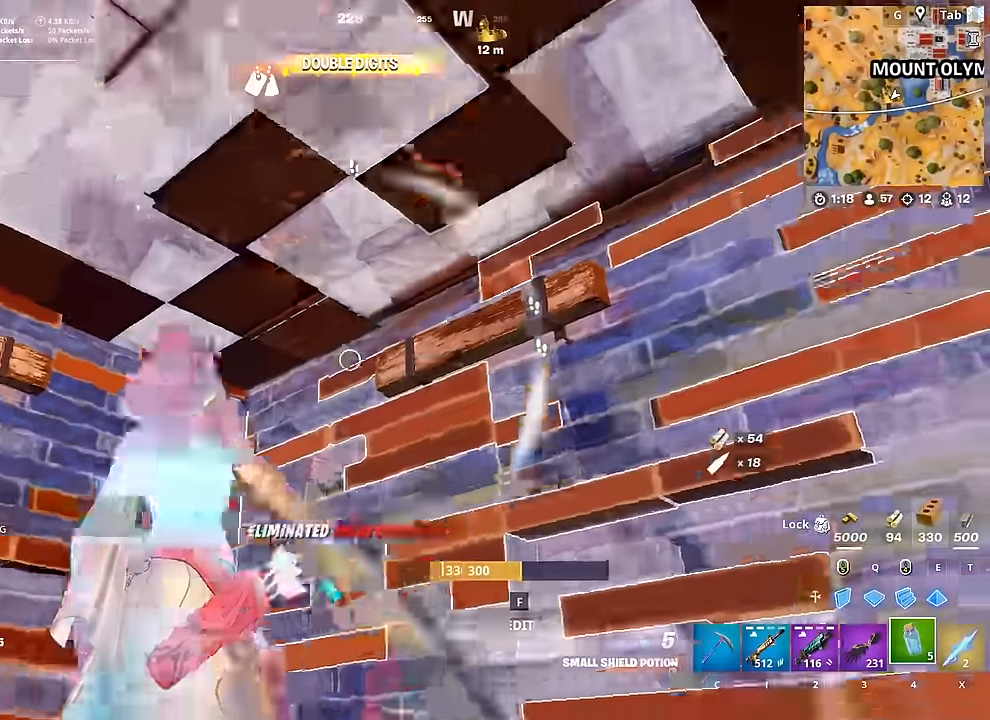
{"keys": ["d", "w"], "mouse": [], "mouse_move": "down-right", "events": [[50, "mouse_left", "down"], [167, "mouse_left", "up"], [217, "mouse_left", "down"], [217, "w", "down"], [351, "a", "up"], [351, "mouse_left", "up"], [401, "d", "down"]]}
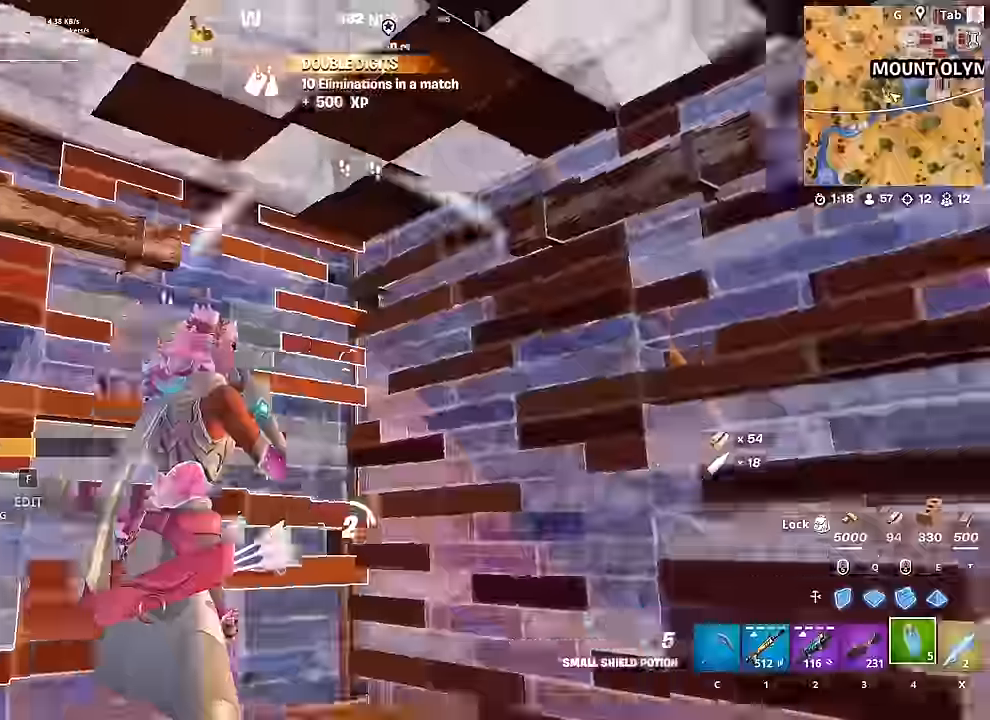
{"keys": ["d", "shift"], "mouse": [], "mouse_move": "still", "events": [[50, "shift", "down"], [83, "space", "down"], [83, "w", "up"], [133, "shift", "up"], [183, "shift", "down"], [234, "space", "up"], [317, "shift", "up"], [317, "space", "down"], [417, "shift", "down"], [417, "space", "up"]]}
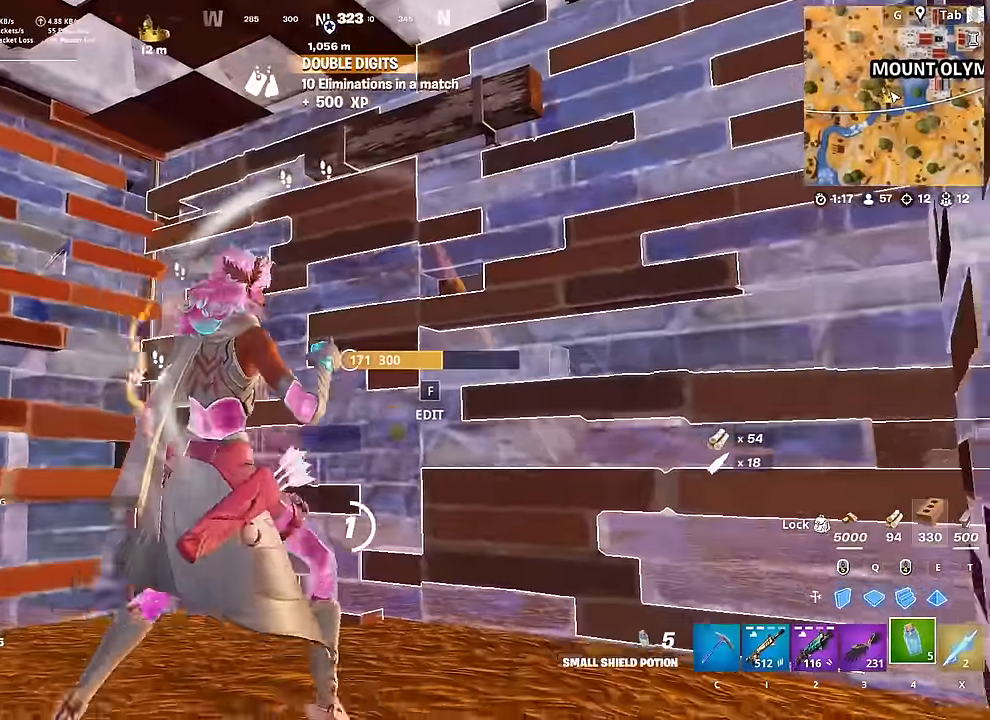
{"keys": [], "mouse": [], "mouse_move": "still", "events": [[67, "shift", "up"], [167, "d", "up"]]}
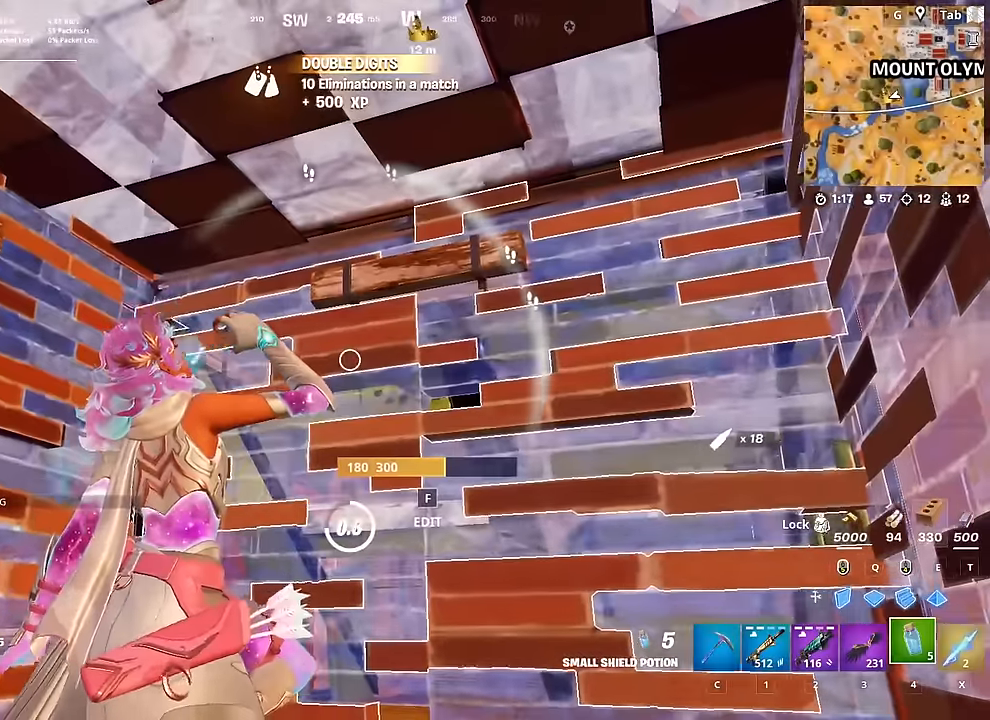
{"keys": ["w"], "mouse": [], "mouse_move": "still", "events": [[450, "w", "down"]]}